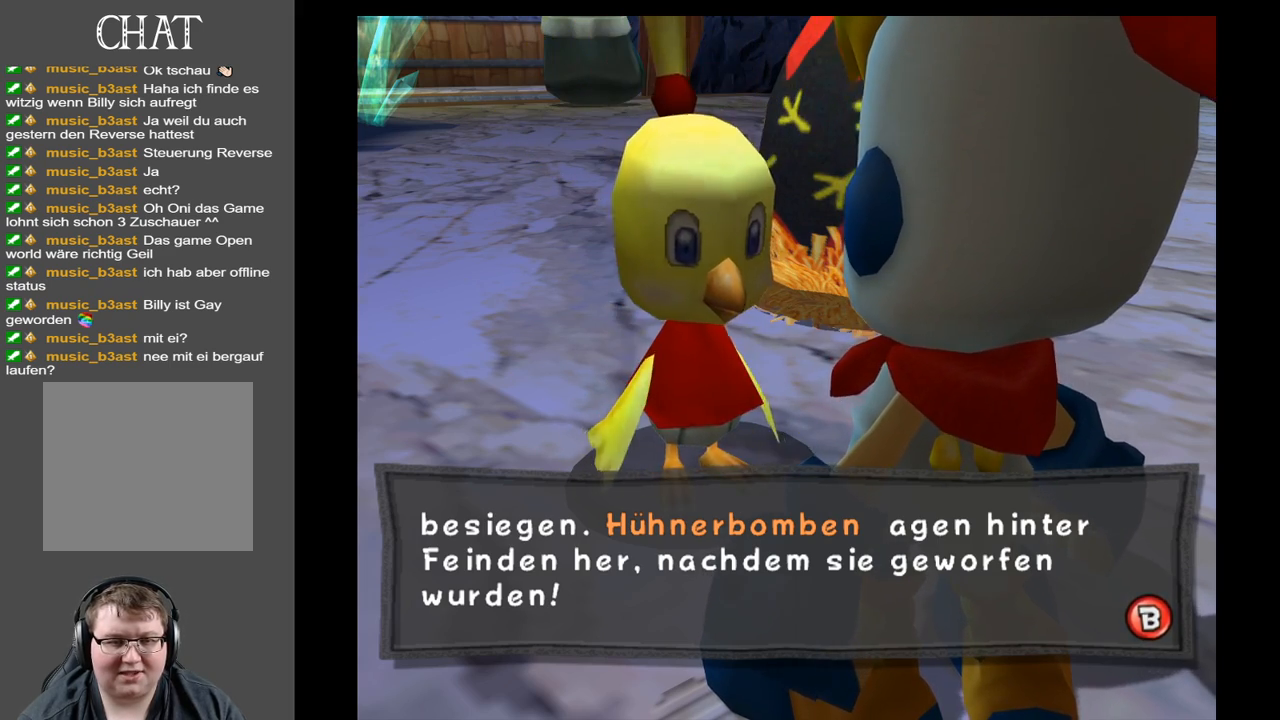
Gameplay with a controller (Xbox layout); each line is a JSON object with the inputs held at the frame after it. "events" lists button and stick changes between this image and that frame as [ms after this image, input, new state], when the widget could be followed in between. Not read: L3 R3.
{"buttons": [], "left_stick": "center", "right_stick": "center", "events": [[100, "A", "down"], [267, "A", "up"]]}
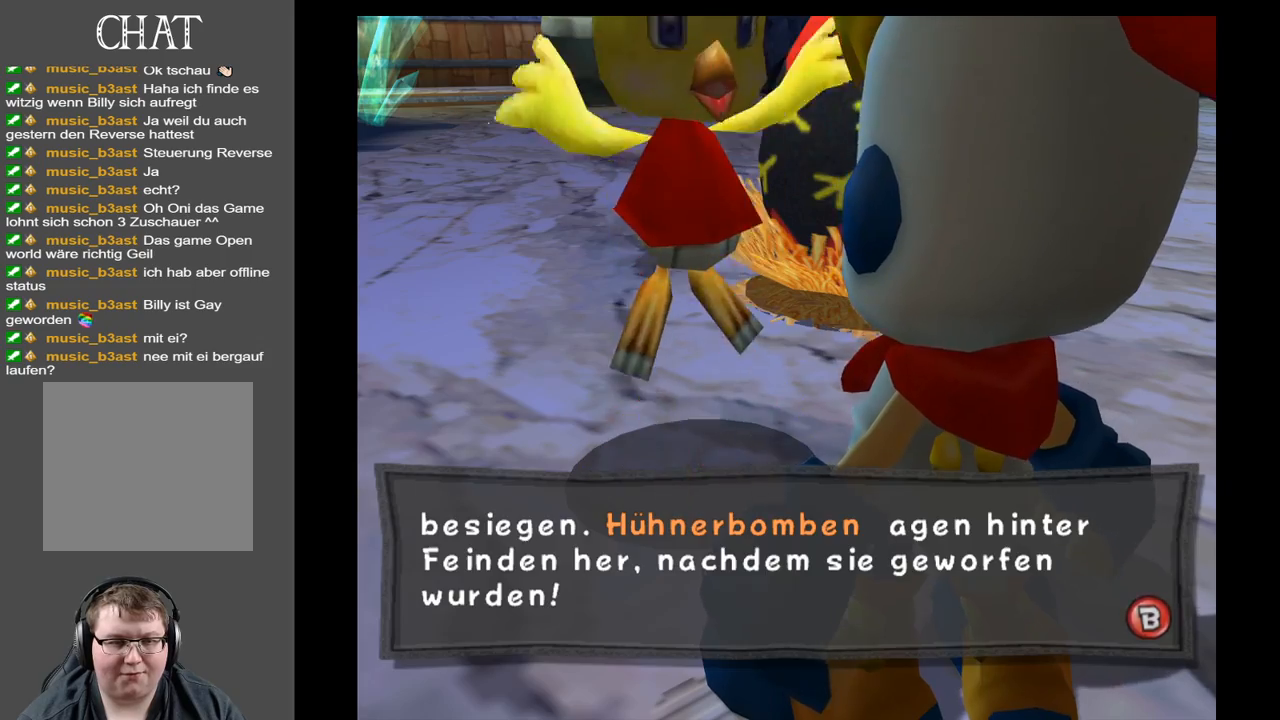
{"buttons": [], "left_stick": "center", "right_stick": "center", "events": [[17, "X", "down"], [183, "X", "up"]]}
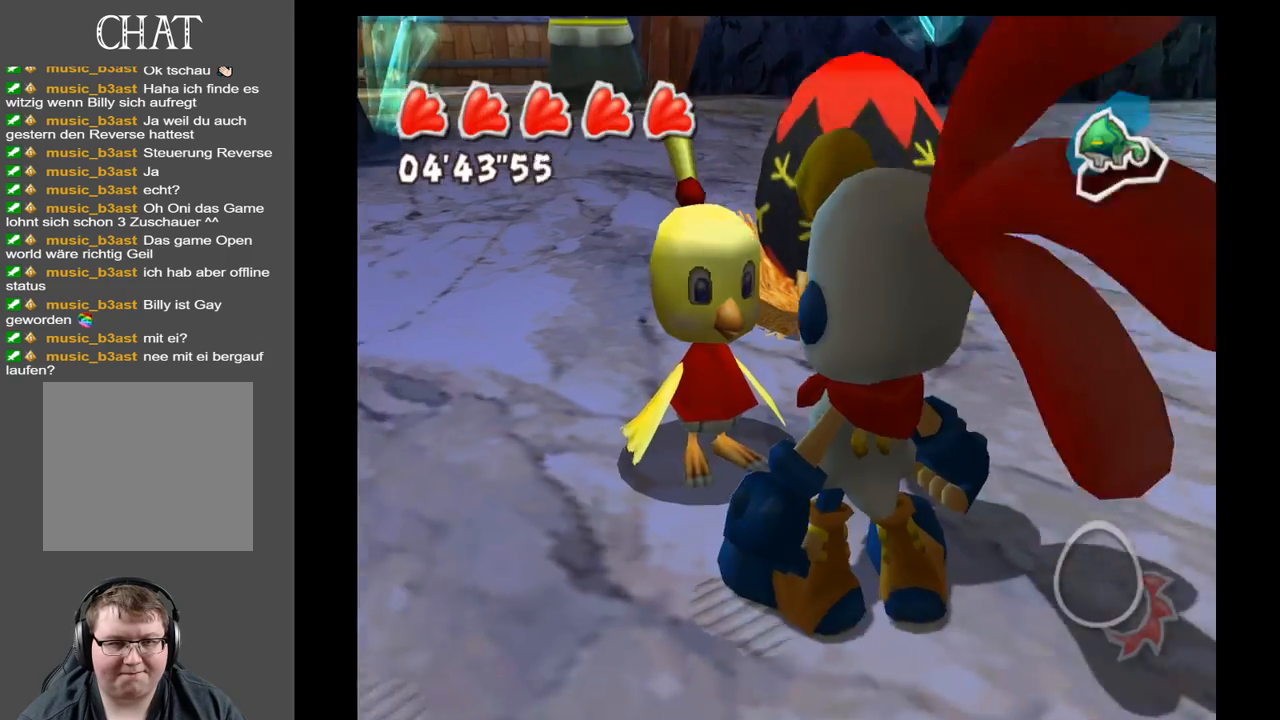
{"buttons": [], "left_stick": "center", "right_stick": "center", "events": [[267, "left_stick", "up"], [450, "left_stick", "center"]]}
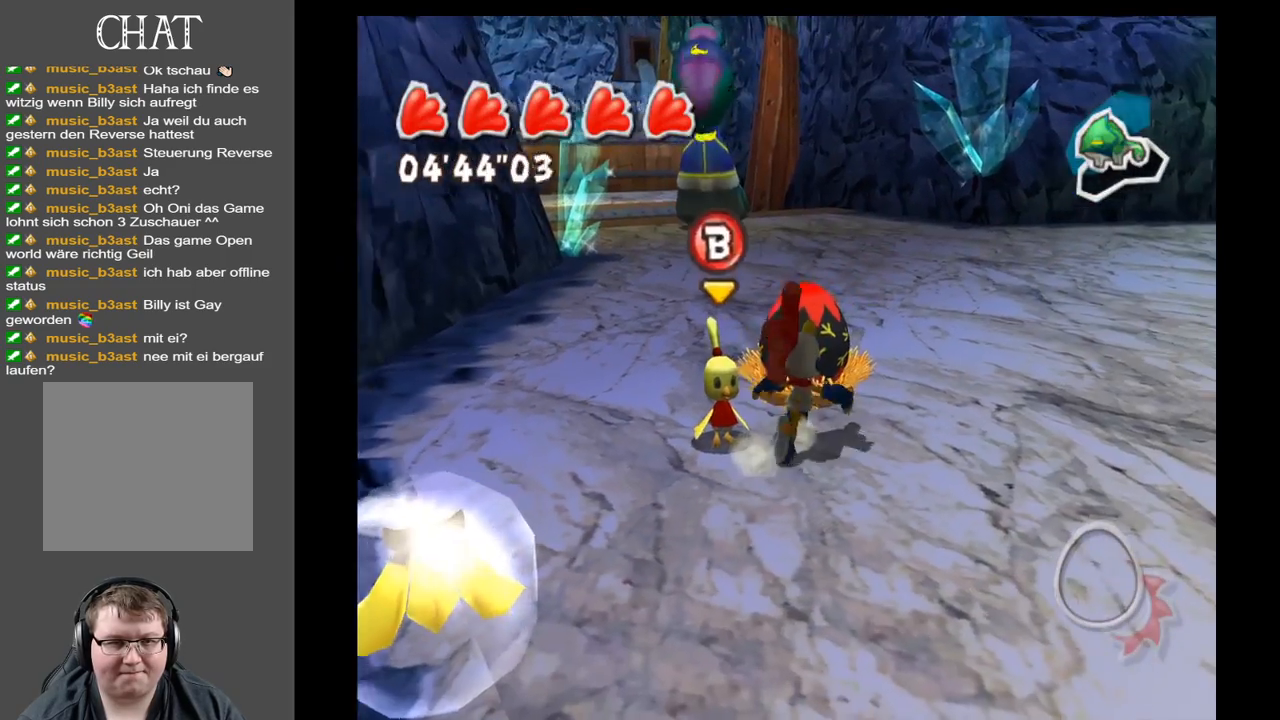
{"buttons": [], "left_stick": "center", "right_stick": "left", "events": [[250, "right_stick", "left"]]}
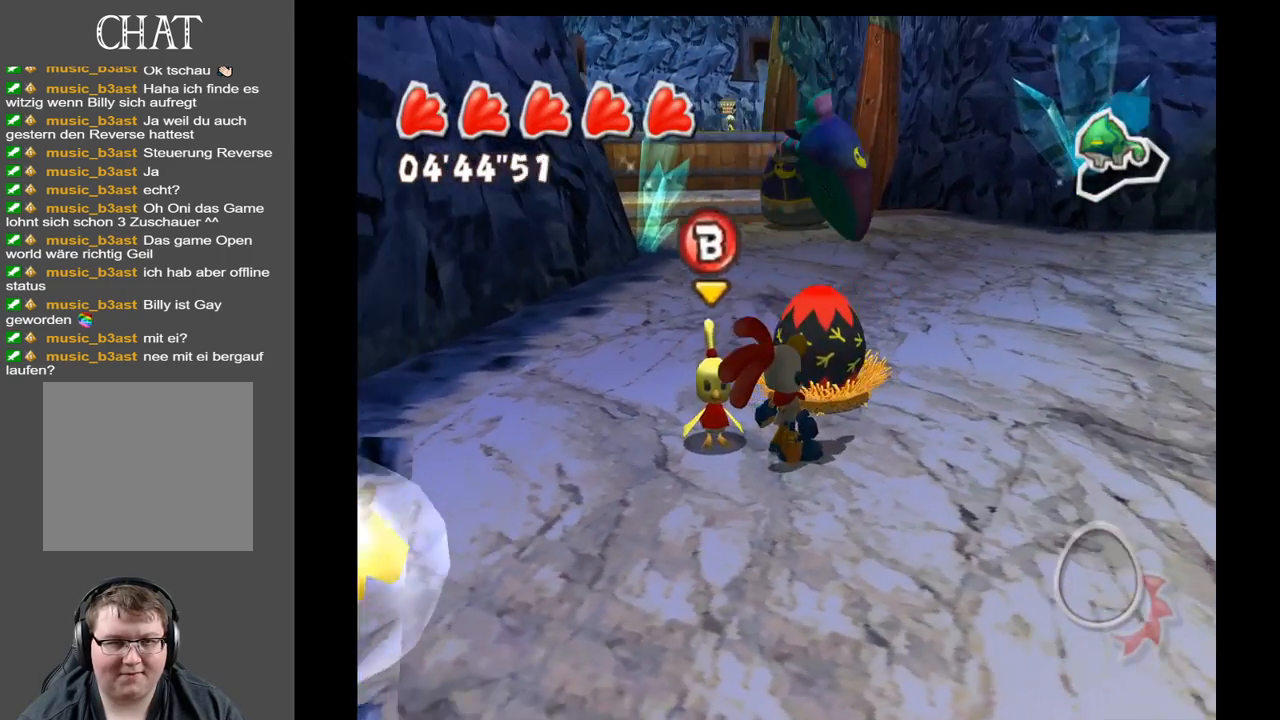
{"buttons": [], "left_stick": "center", "right_stick": "center", "events": [[150, "left_stick", "up-right"], [150, "right_stick", "center"], [333, "left_stick", "center"]]}
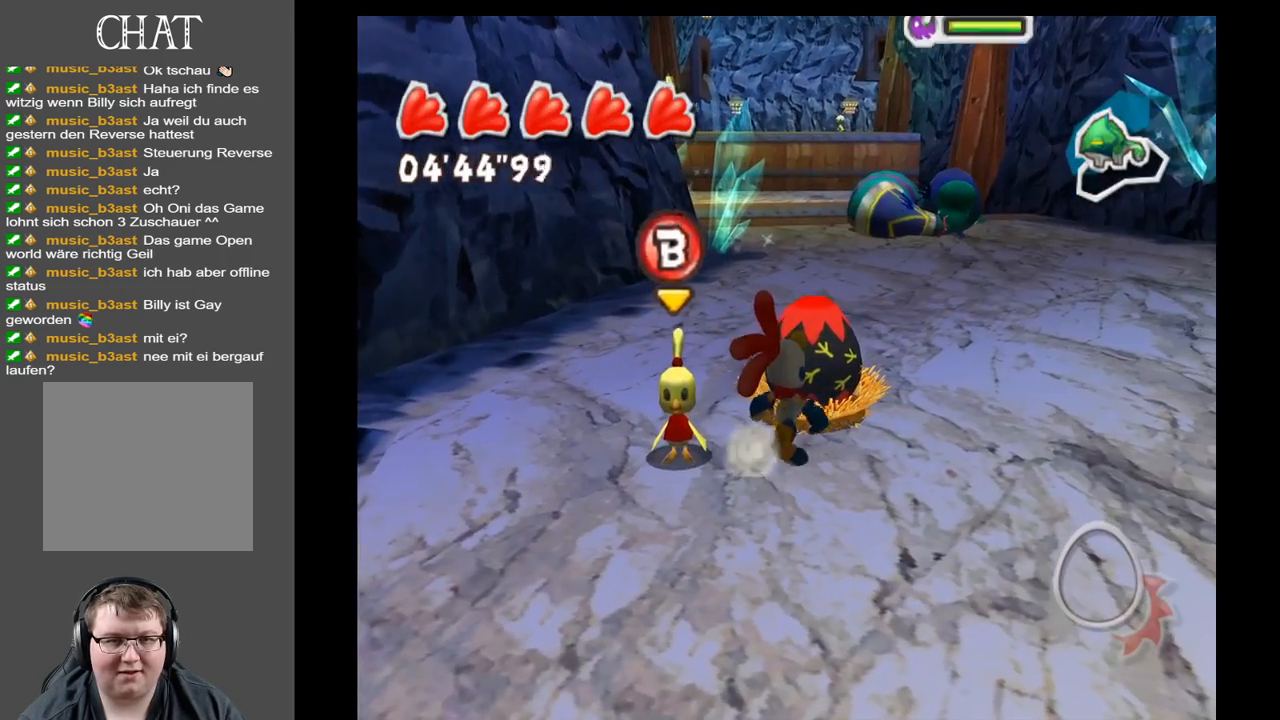
{"buttons": [], "left_stick": "center", "right_stick": "center", "events": []}
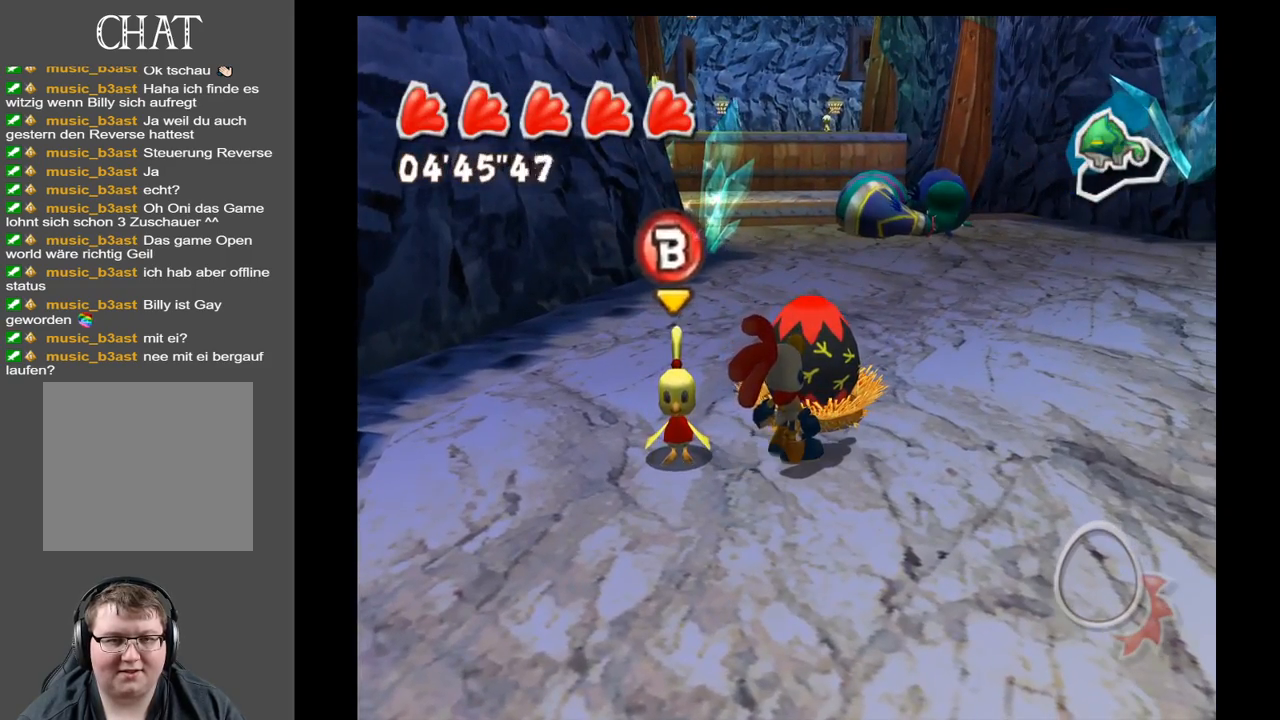
{"buttons": [], "left_stick": "up-left", "right_stick": "center", "events": [[83, "left_stick", "up"], [417, "left_stick", "up-left"]]}
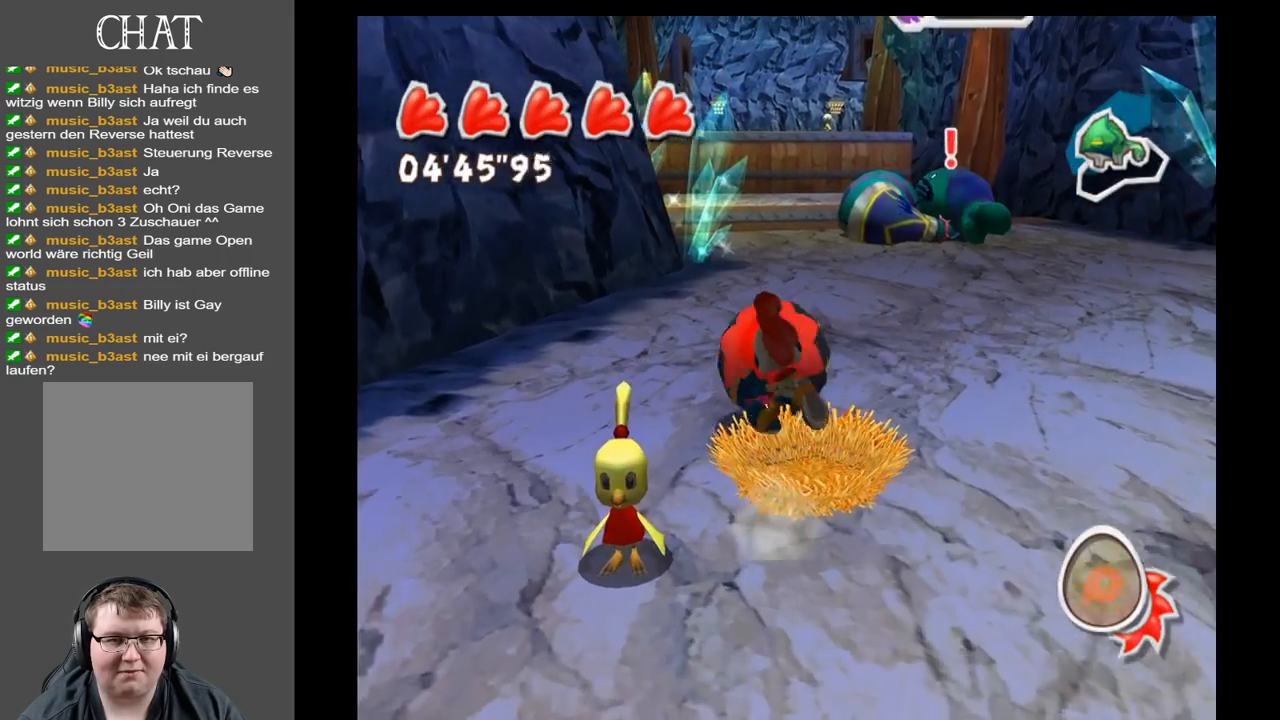
{"buttons": [], "left_stick": "down", "right_stick": "center", "events": [[33, "left_stick", "left"], [267, "left_stick", "down-left"], [433, "left_stick", "down"]]}
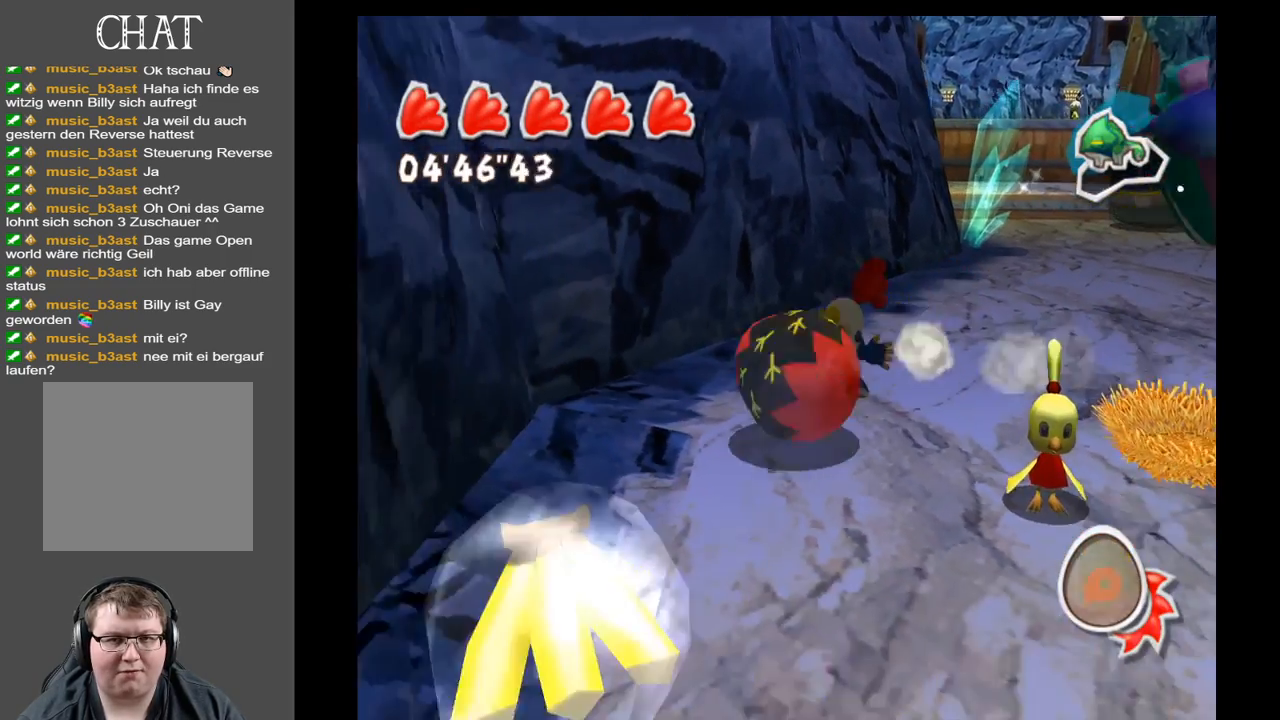
{"buttons": [], "left_stick": "down", "right_stick": "center", "events": [[133, "left_stick", "down-left"], [400, "left_stick", "down"]]}
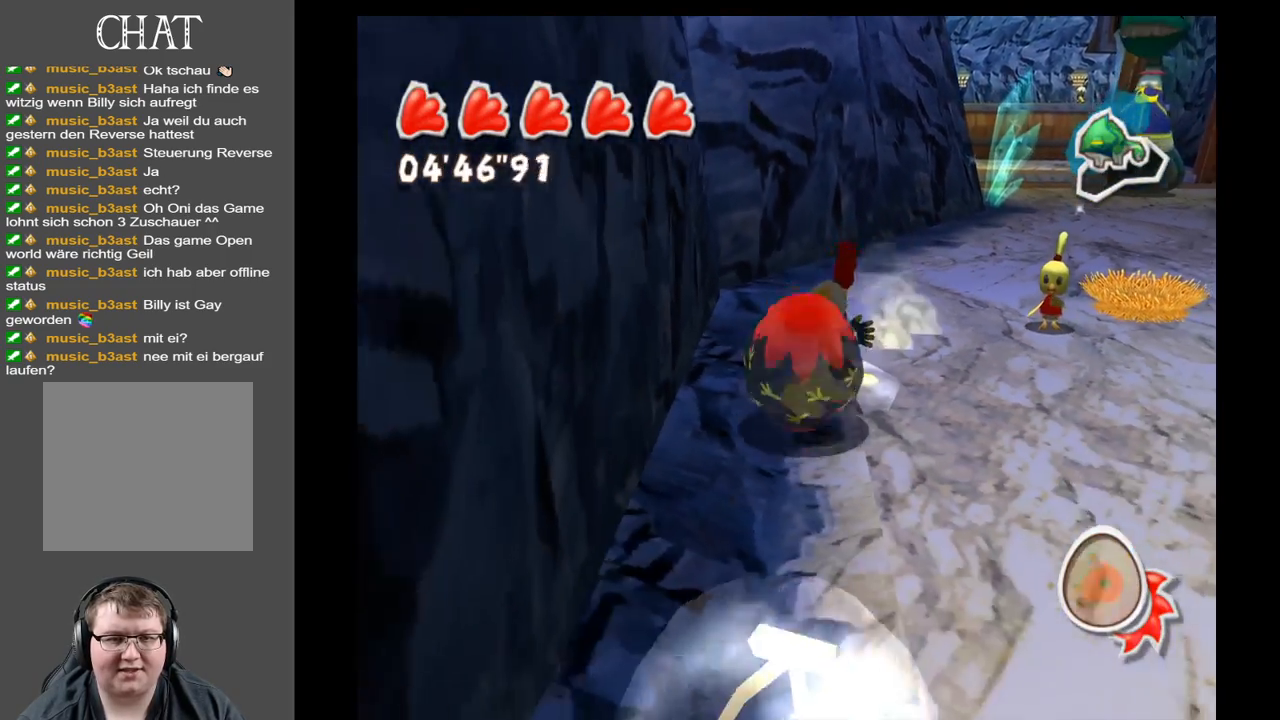
{"buttons": [], "left_stick": "down-left", "right_stick": "center", "events": [[383, "left_stick", "down-left"]]}
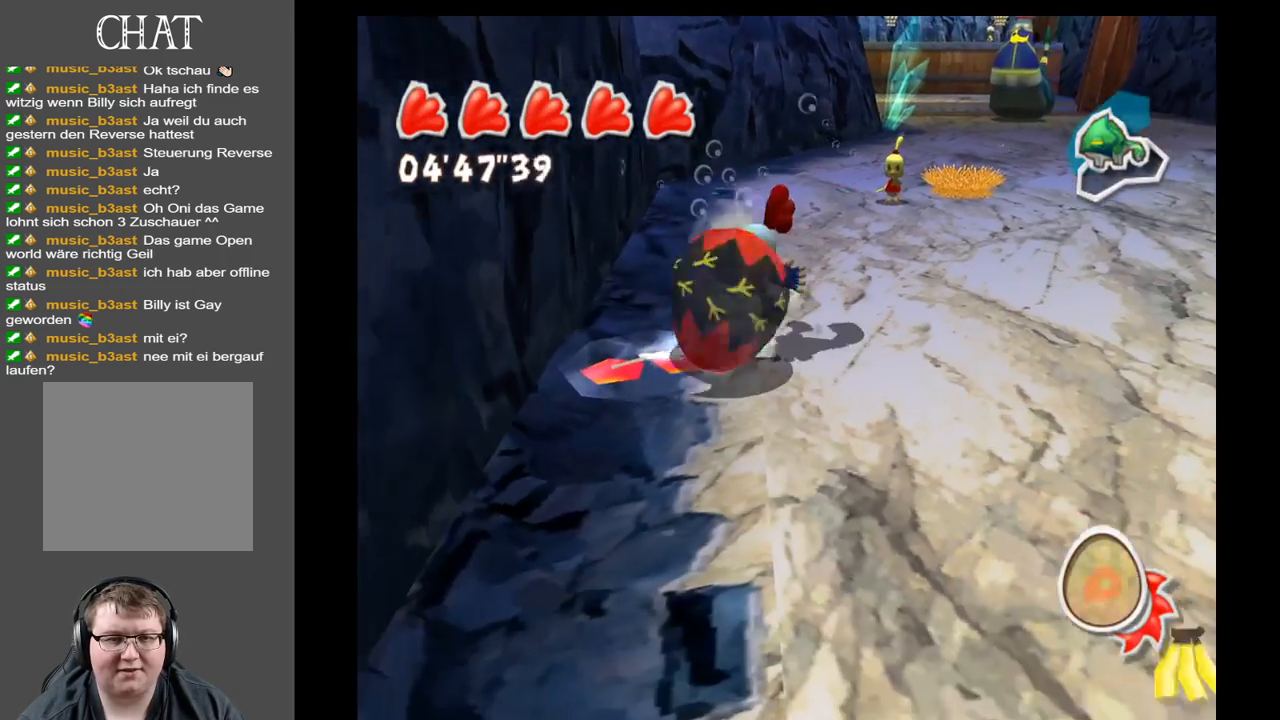
{"buttons": [], "left_stick": "down-right", "right_stick": "right", "events": [[117, "left_stick", "down"], [217, "left_stick", "down-right"], [450, "right_stick", "right"]]}
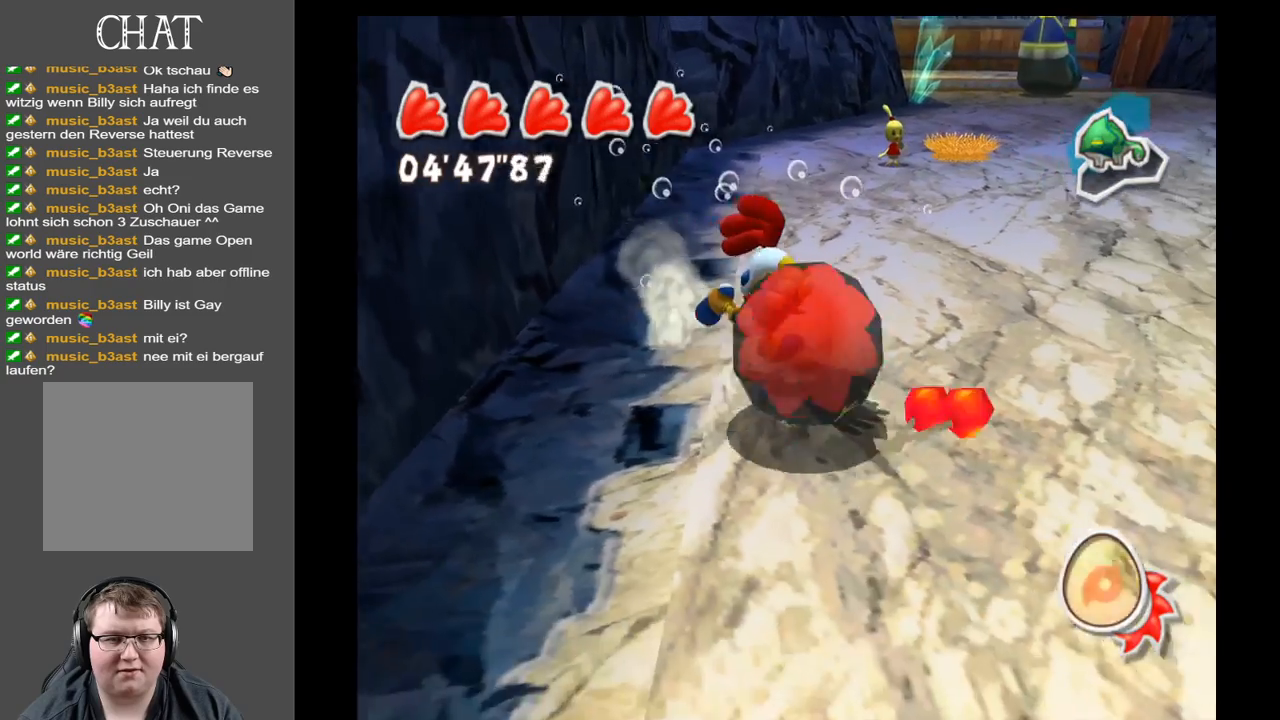
{"buttons": [], "left_stick": "up-right", "right_stick": "center", "events": [[33, "left_stick", "right"], [33, "right_stick", "up-right"], [200, "left_stick", "up-right"], [367, "right_stick", "center"]]}
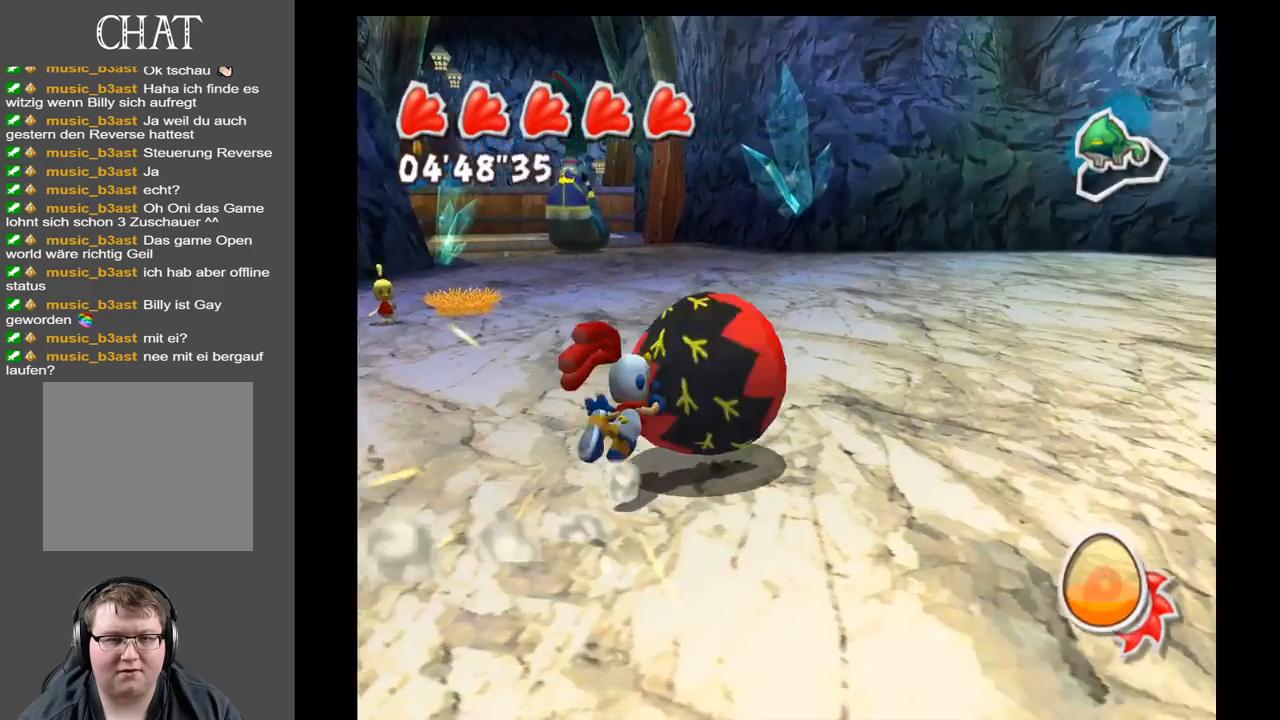
{"buttons": [], "left_stick": "center", "right_stick": "left", "events": [[133, "left_stick", "center"], [300, "right_stick", "left"]]}
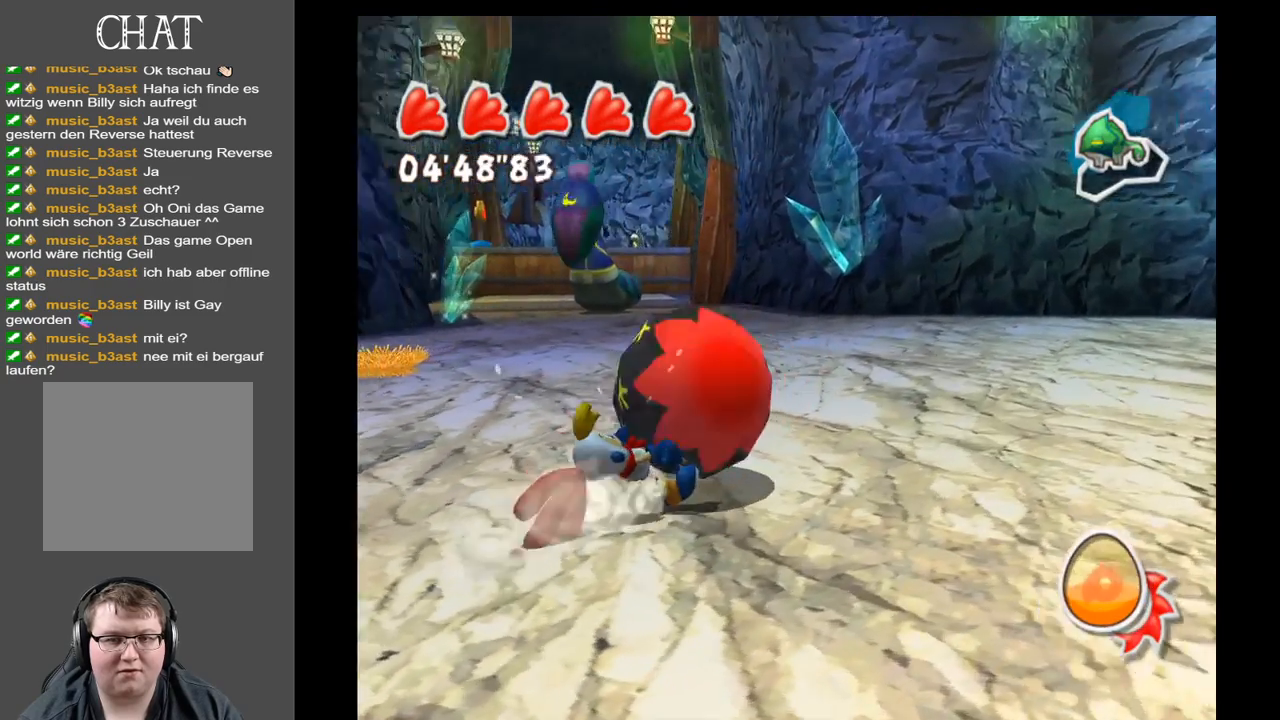
{"buttons": [], "left_stick": "right", "right_stick": "right", "events": [[267, "right_stick", "center"], [333, "left_stick", "right"], [450, "right_stick", "right"]]}
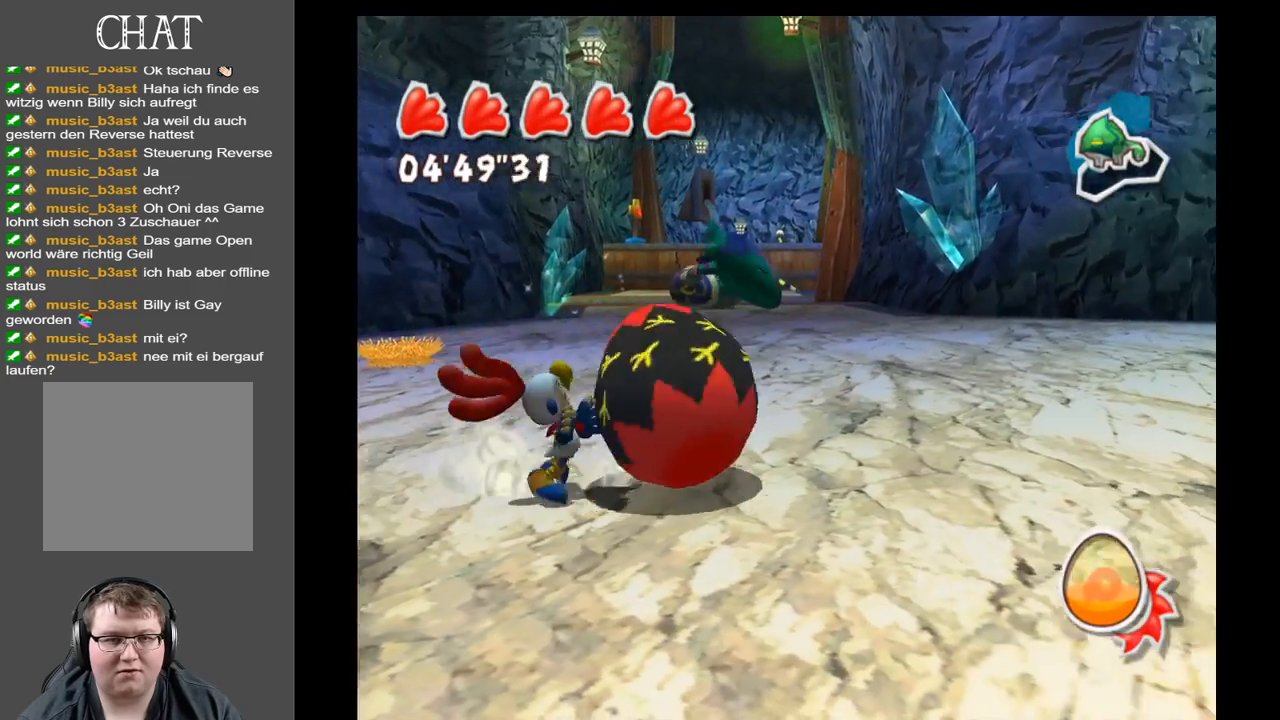
{"buttons": [], "left_stick": "center", "right_stick": "center", "events": [[17, "left_stick", "up-right"], [133, "right_stick", "center"], [150, "left_stick", "up"], [383, "left_stick", "center"]]}
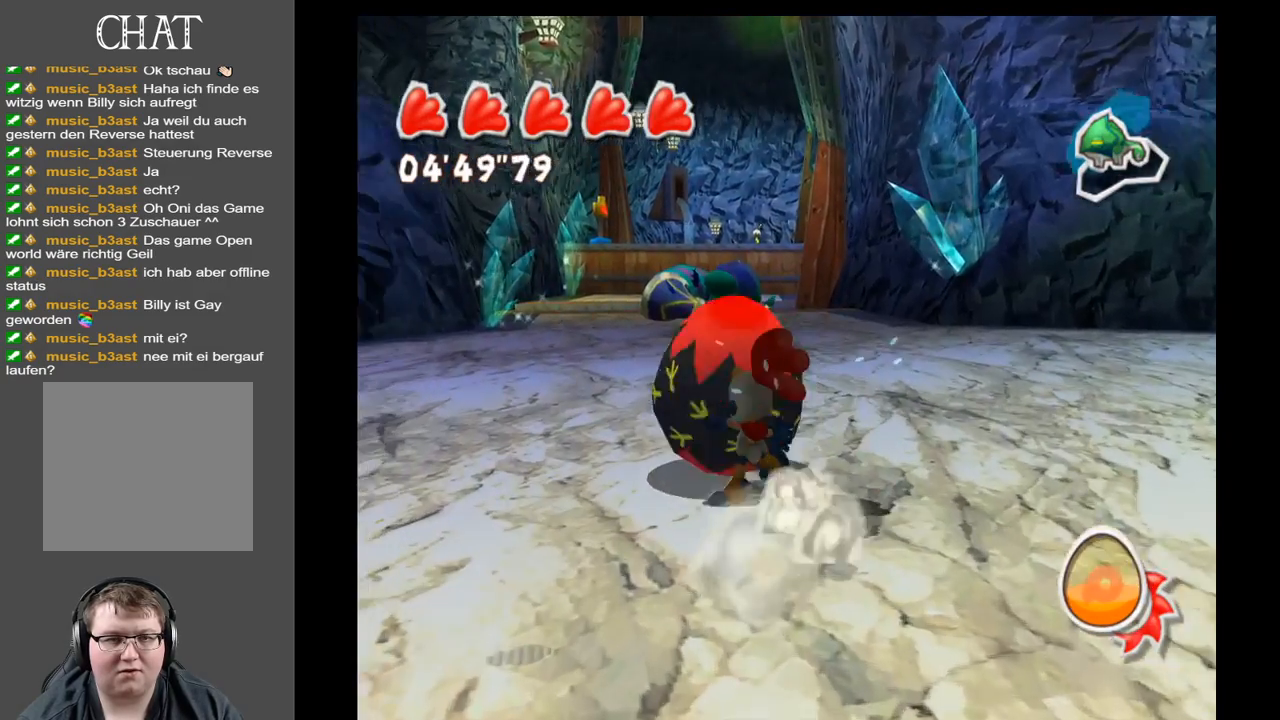
{"buttons": [], "left_stick": "up", "right_stick": "center", "events": [[317, "left_stick", "up"]]}
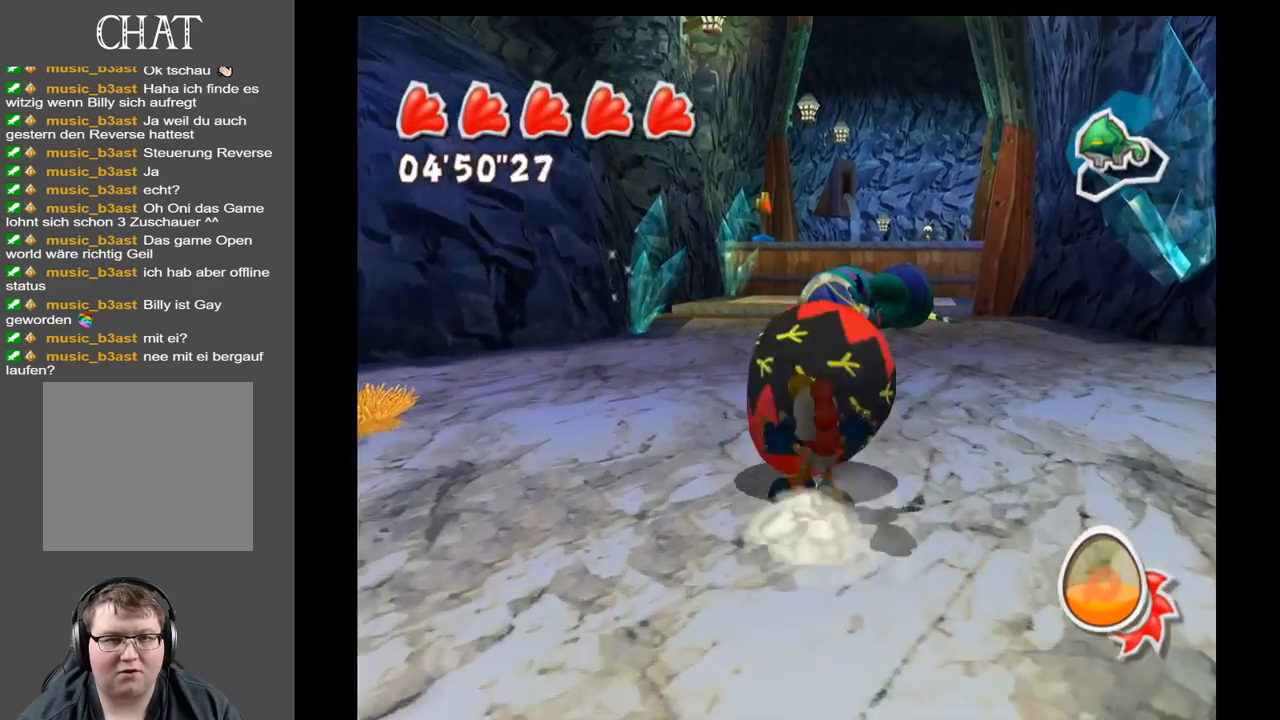
{"buttons": [], "left_stick": "center", "right_stick": "center", "events": [[183, "X", "down"], [333, "X", "up"], [417, "left_stick", "center"]]}
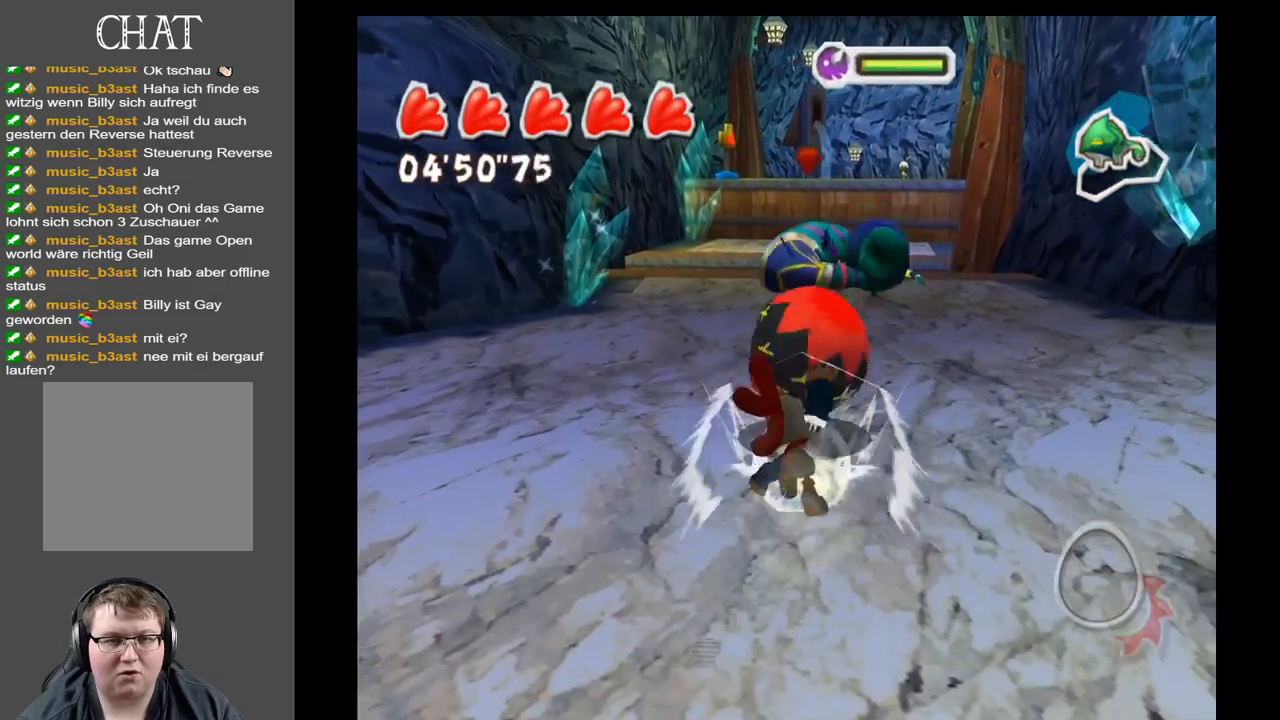
{"buttons": [], "left_stick": "center", "right_stick": "center", "events": []}
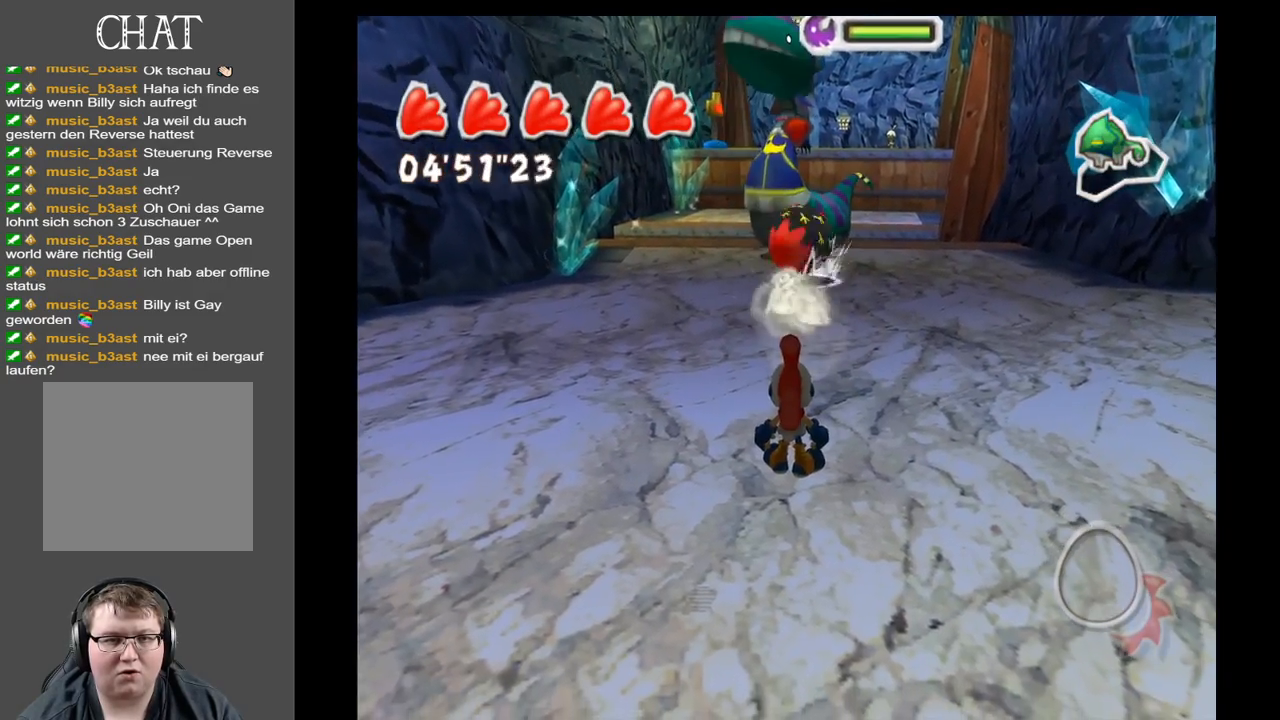
{"buttons": [], "left_stick": "center", "right_stick": "center", "events": []}
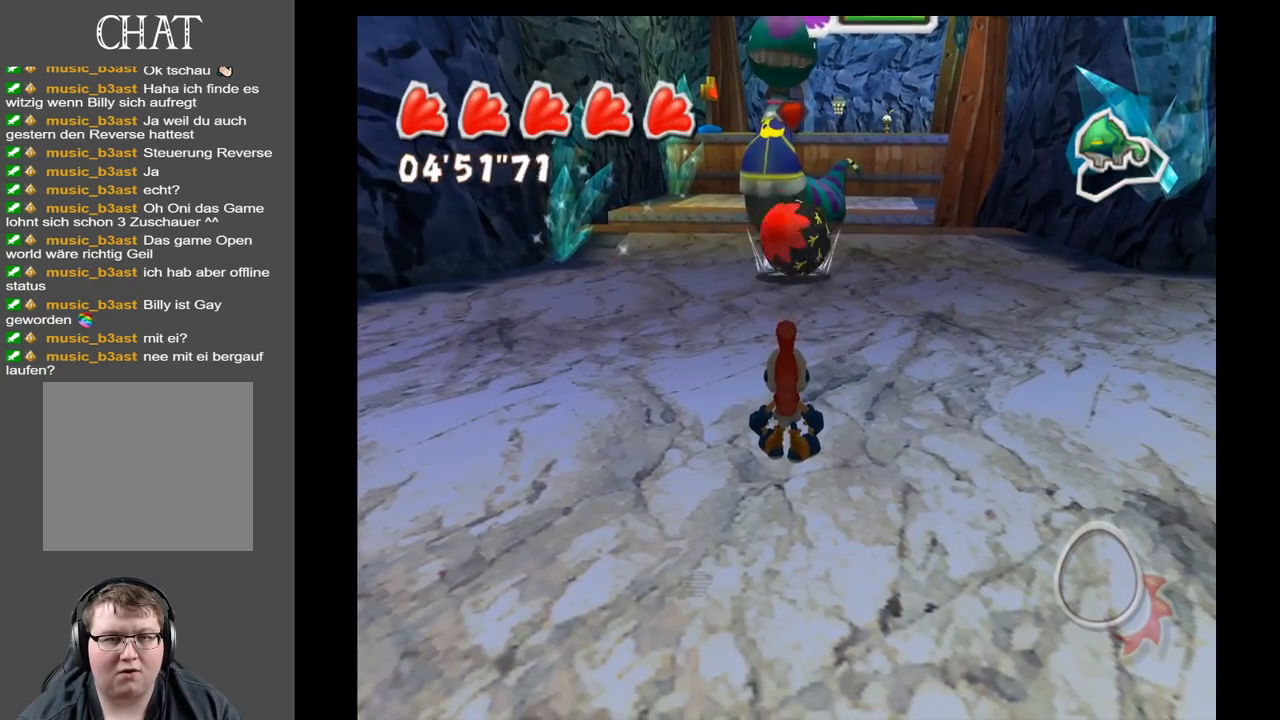
{"buttons": [], "left_stick": "center", "right_stick": "center", "events": []}
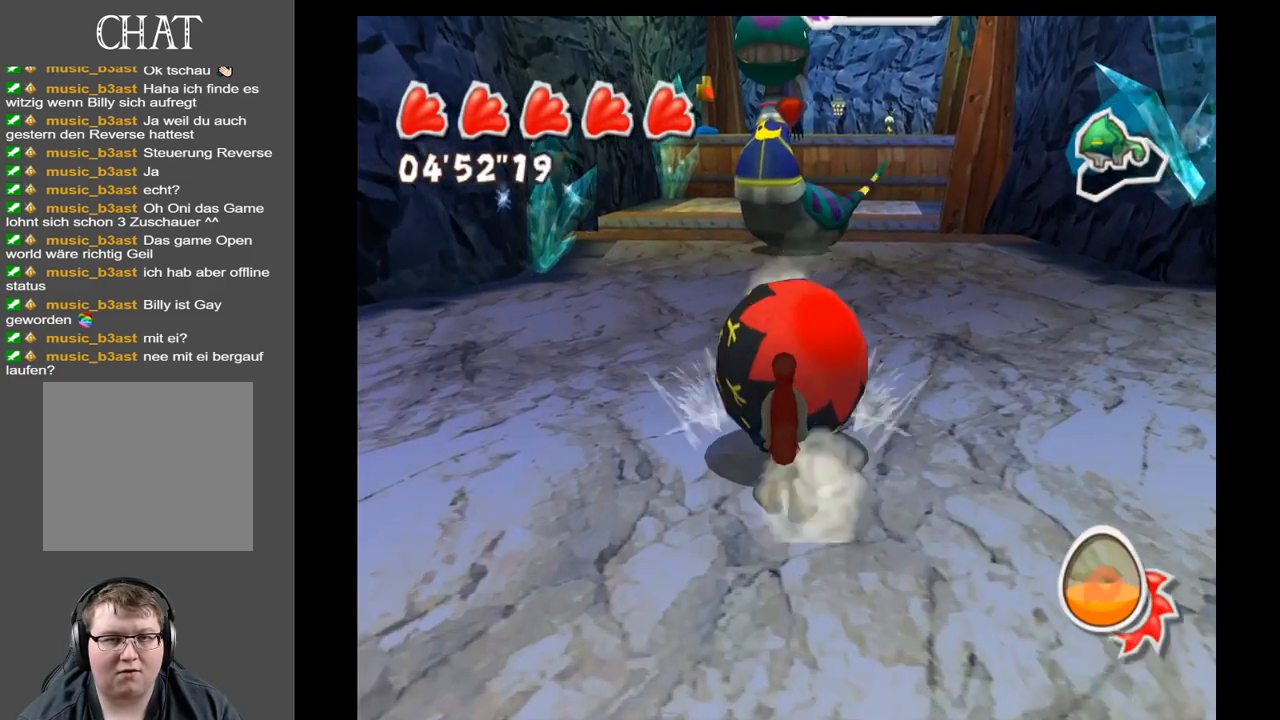
{"buttons": [], "left_stick": "right", "right_stick": "center", "events": [[350, "left_stick", "right"]]}
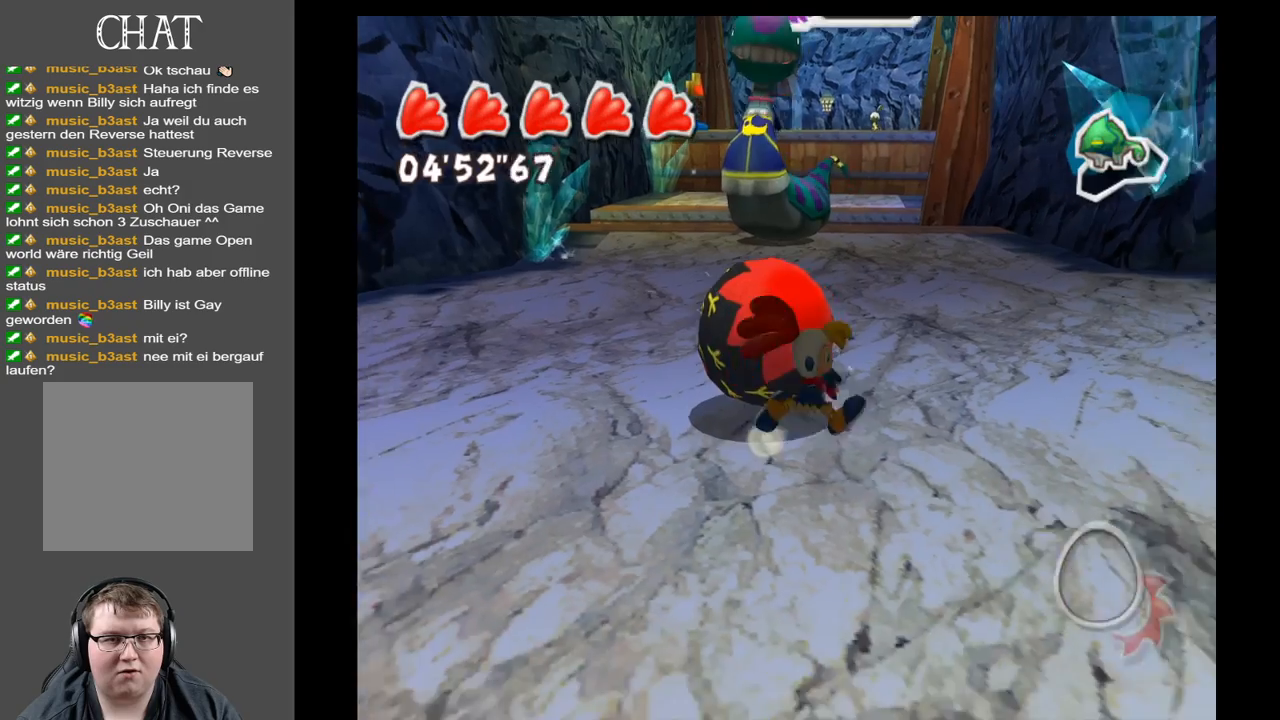
{"buttons": [], "left_stick": "right", "right_stick": "right", "events": [[17, "right_stick", "right"]]}